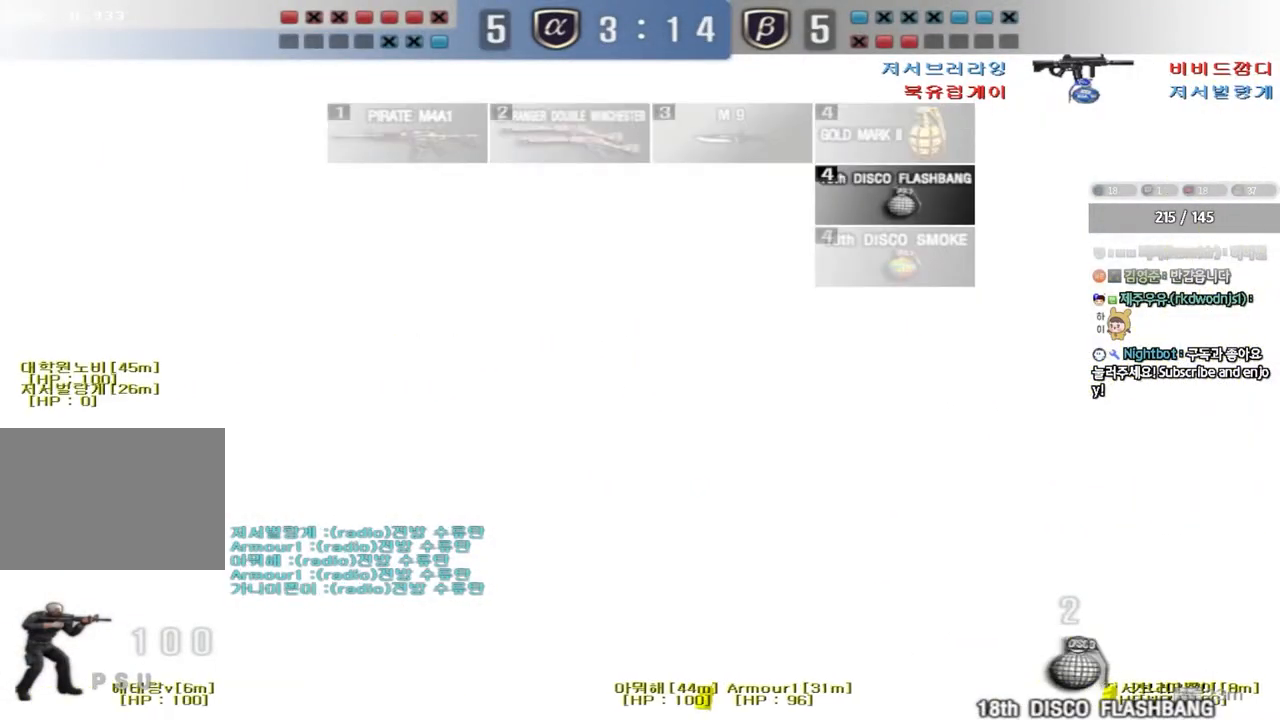
Gameplay with keyboard; each line is a JSON object with the keys held at the frame after it. "events" lists presses ("down") and releases ("up") of "a", "ctrl", "d", "e", "f", "q", "r", "s", "shift", "space", "tab" and "w" between this image and that frame as [ms after this image, input, new state], when the widget could be followed in between. No other keys are recorded. Mouse input is not recorded.
{"keys": ["a", "shift", "w"]}
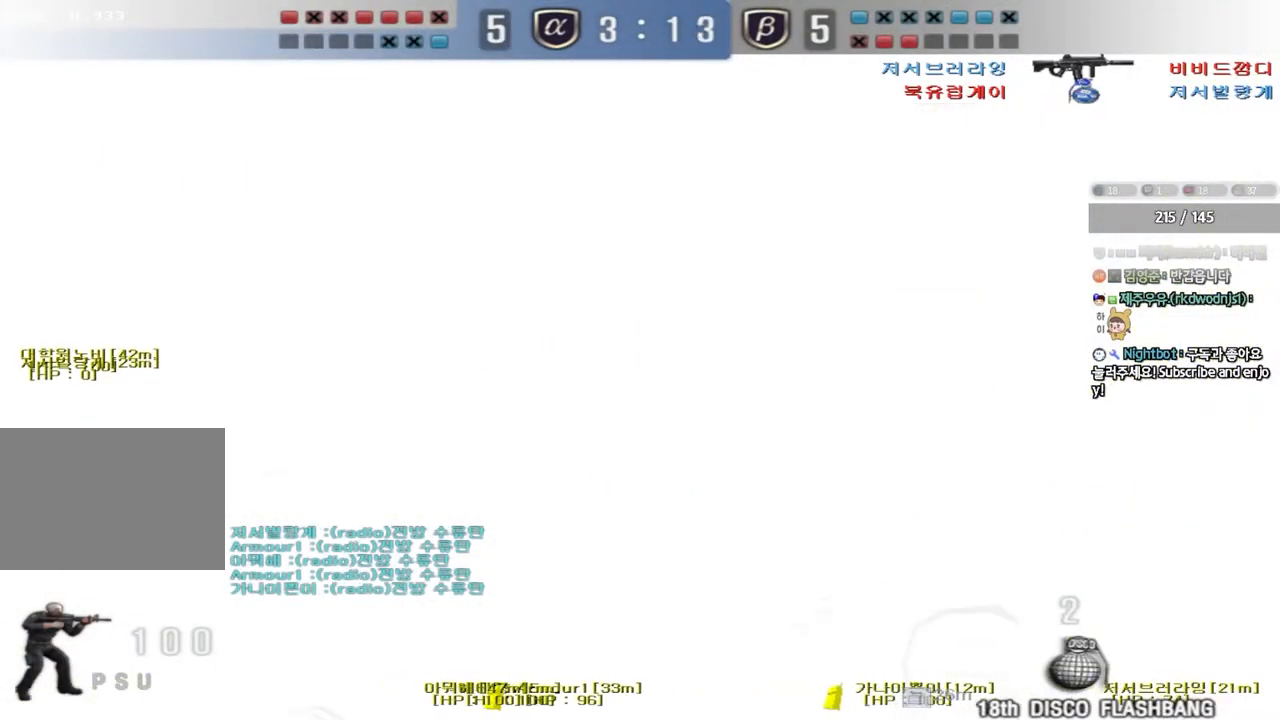
{"keys": ["a"], "events": [[83, "w", "up"], [100, "a", "up"], [267, "s", "down"], [283, "shift", "up"], [367, "d", "down"], [417, "s", "up"], [450, "d", "up"], [500, "a", "down"]]}
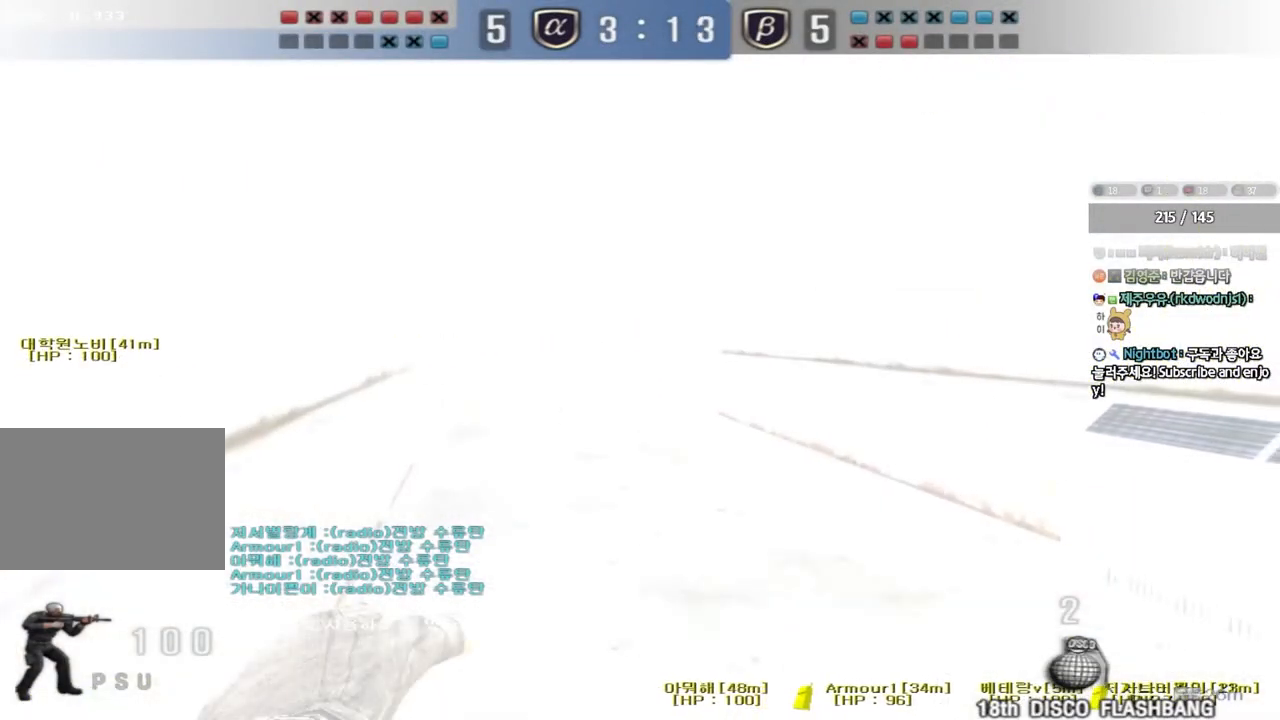
{"keys": [], "events": [[17, "w", "down"], [450, "w", "up"], [467, "a", "up"]]}
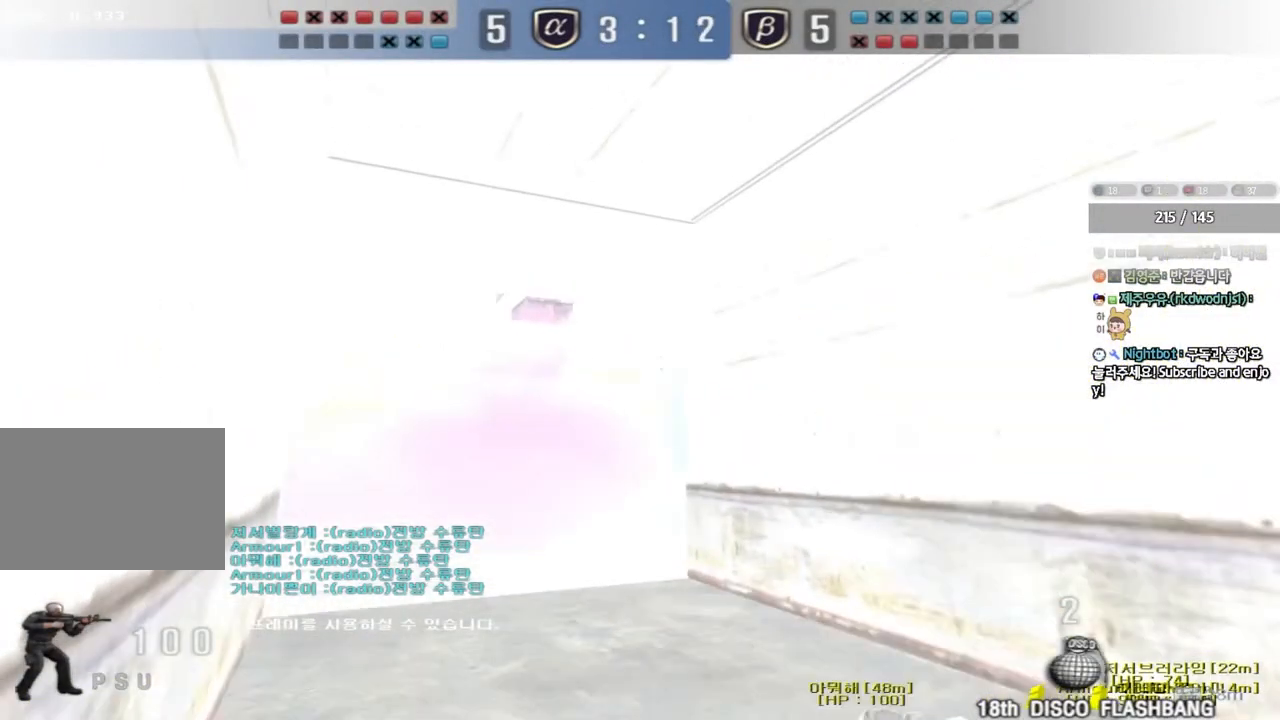
{"keys": ["a", "w"]}
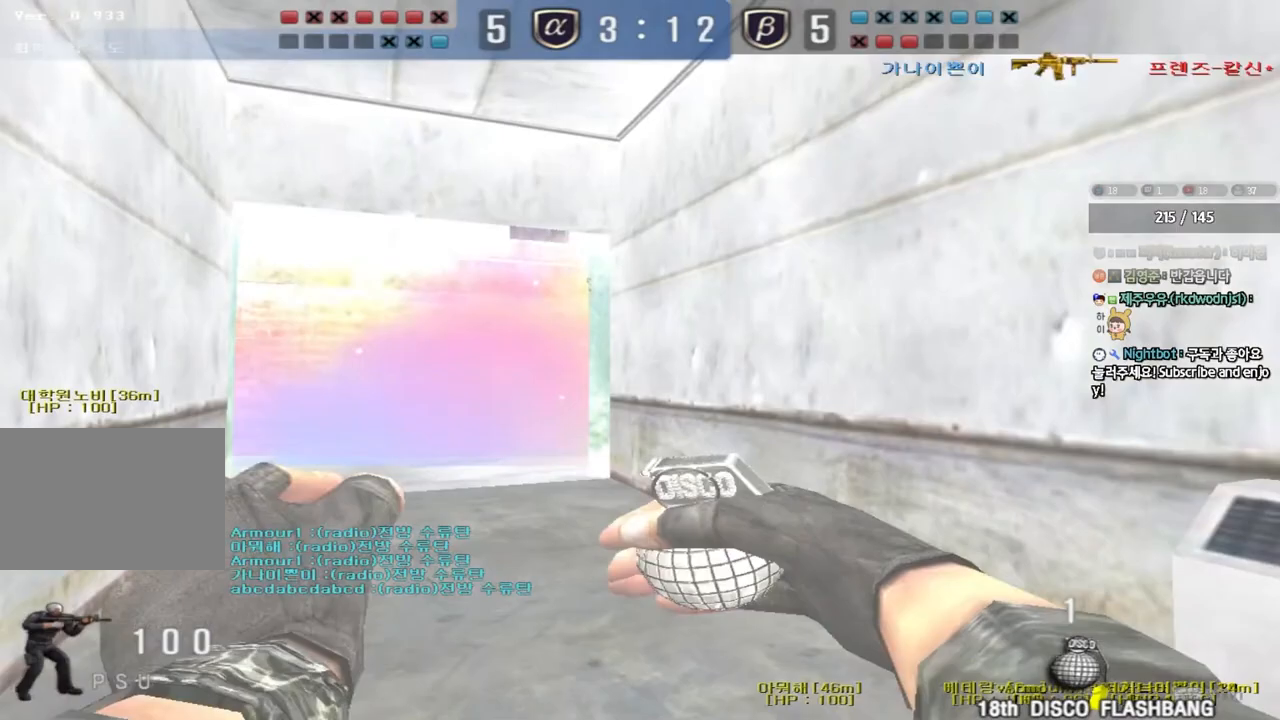
{"keys": ["d", "s"], "events": [[333, "w", "up"], [367, "a", "up"], [450, "s", "down"], [483, "d", "down"]]}
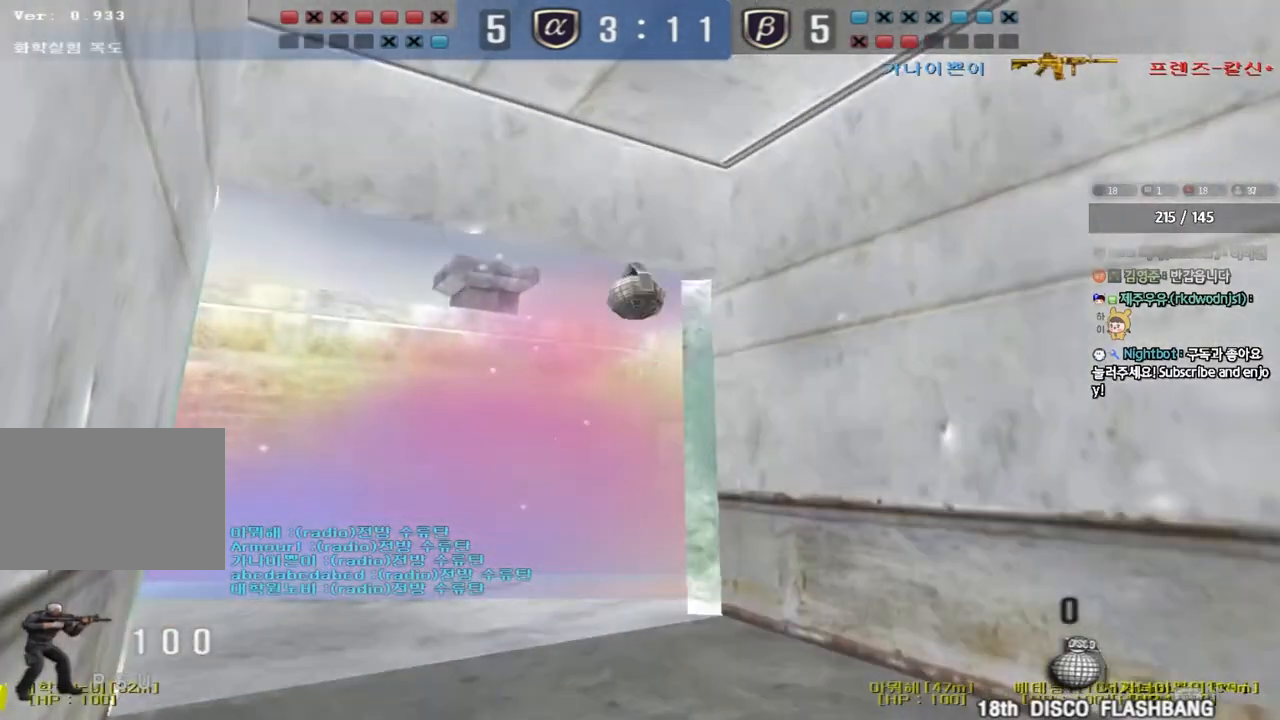
{"keys": ["a", "s"], "events": [[83, "w", "down"], [250, "w", "up"], [350, "ctrl", "down"], [367, "d", "up"], [367, "s", "up"], [383, "space", "down"], [483, "a", "down"], [483, "s", "down"], [483, "space", "up"], [500, "ctrl", "up"]]}
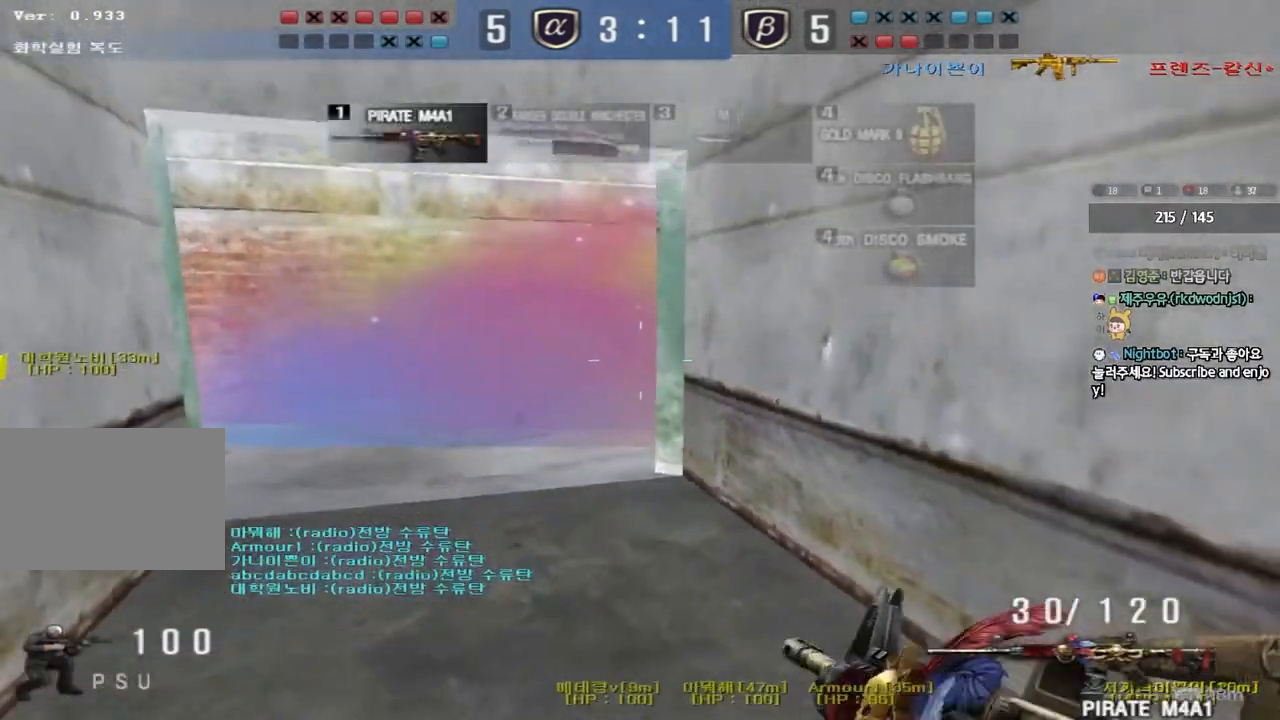
{"keys": ["d", "w"], "events": [[67, "ctrl", "down"], [83, "s", "up"], [200, "w", "down"], [217, "ctrl", "up"], [217, "w", "up"], [233, "a", "up"], [283, "d", "down"], [283, "w", "down"], [300, "ctrl", "down"], [417, "ctrl", "up"]]}
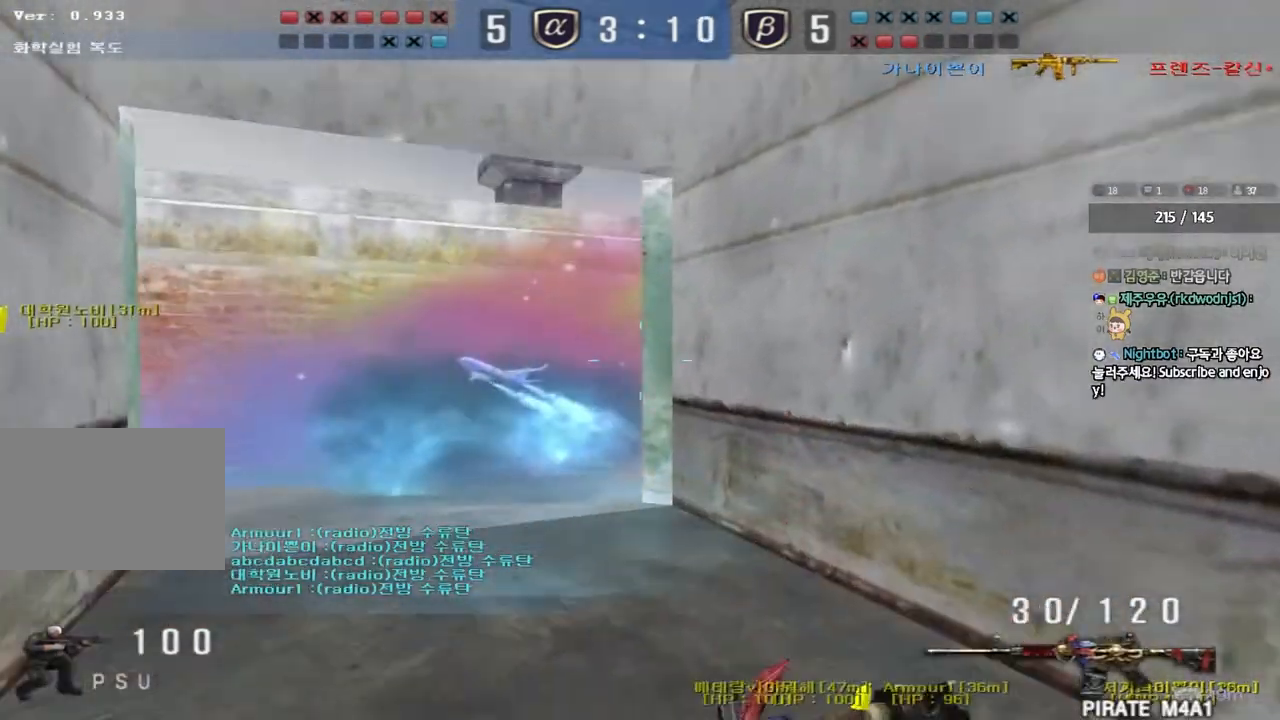
{"keys": ["s"], "events": [[117, "ctrl", "down"], [117, "d", "up"], [133, "w", "up"], [150, "space", "down"], [200, "a", "down"], [200, "s", "down"], [217, "ctrl", "up"], [217, "space", "up"], [317, "ctrl", "down"], [483, "a", "up"], [483, "ctrl", "up"]]}
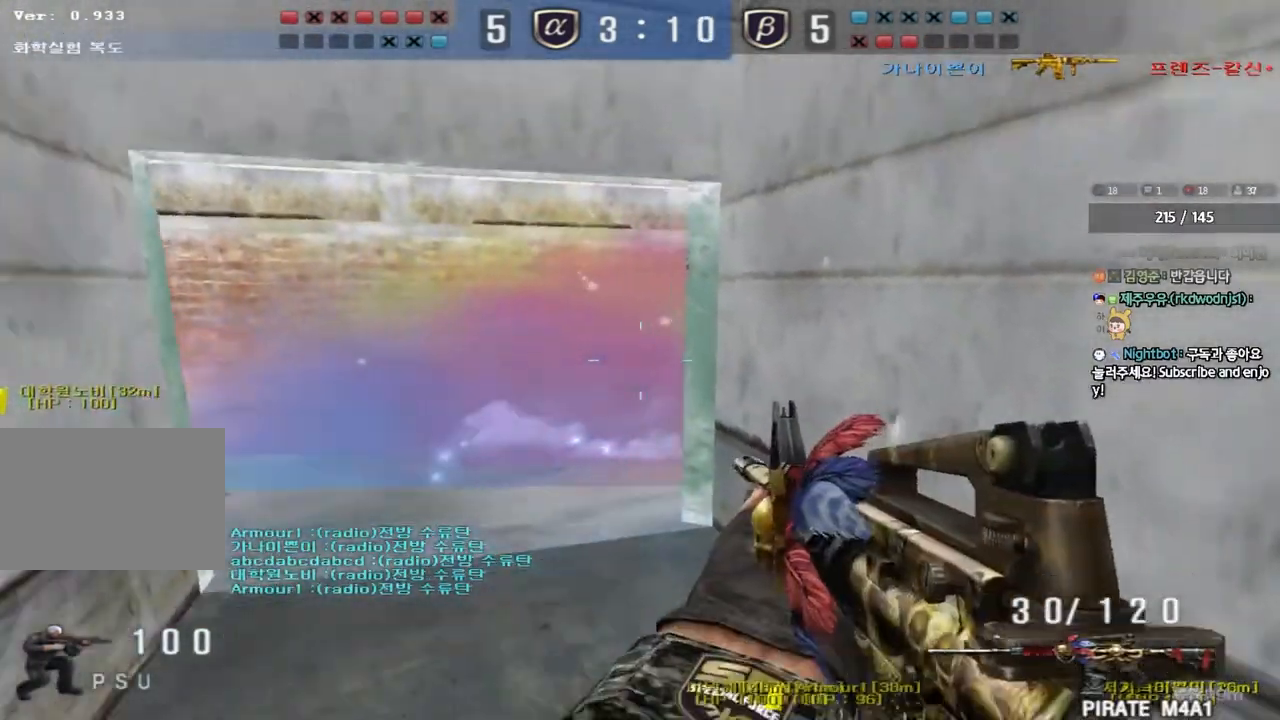
{"keys": ["a", "w"], "events": [[67, "ctrl", "down"], [67, "d", "down"], [183, "ctrl", "up"], [350, "ctrl", "down"], [350, "d", "up"], [367, "s", "up"], [400, "space", "down"], [467, "a", "down"], [483, "ctrl", "up"], [483, "space", "up"], [483, "w", "down"]]}
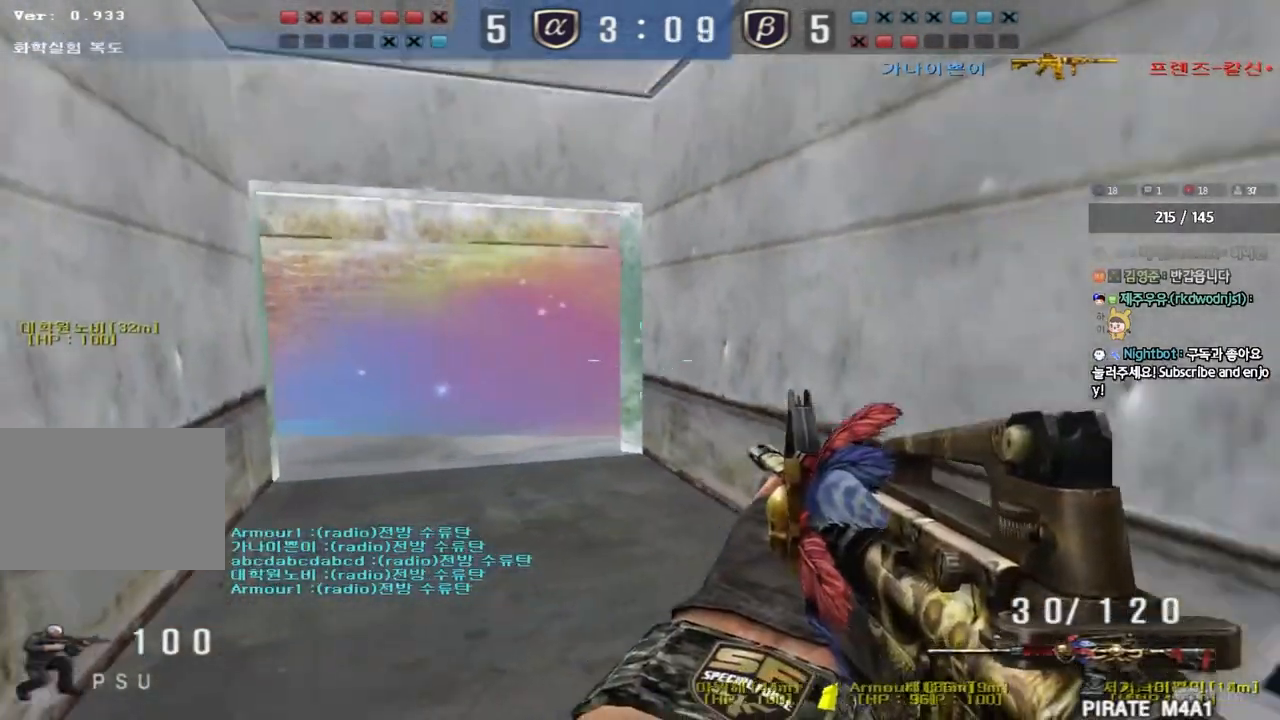
{"keys": ["d", "w"], "events": [[367, "a", "up"], [383, "w", "up"], [433, "w", "down"], [450, "d", "down"]]}
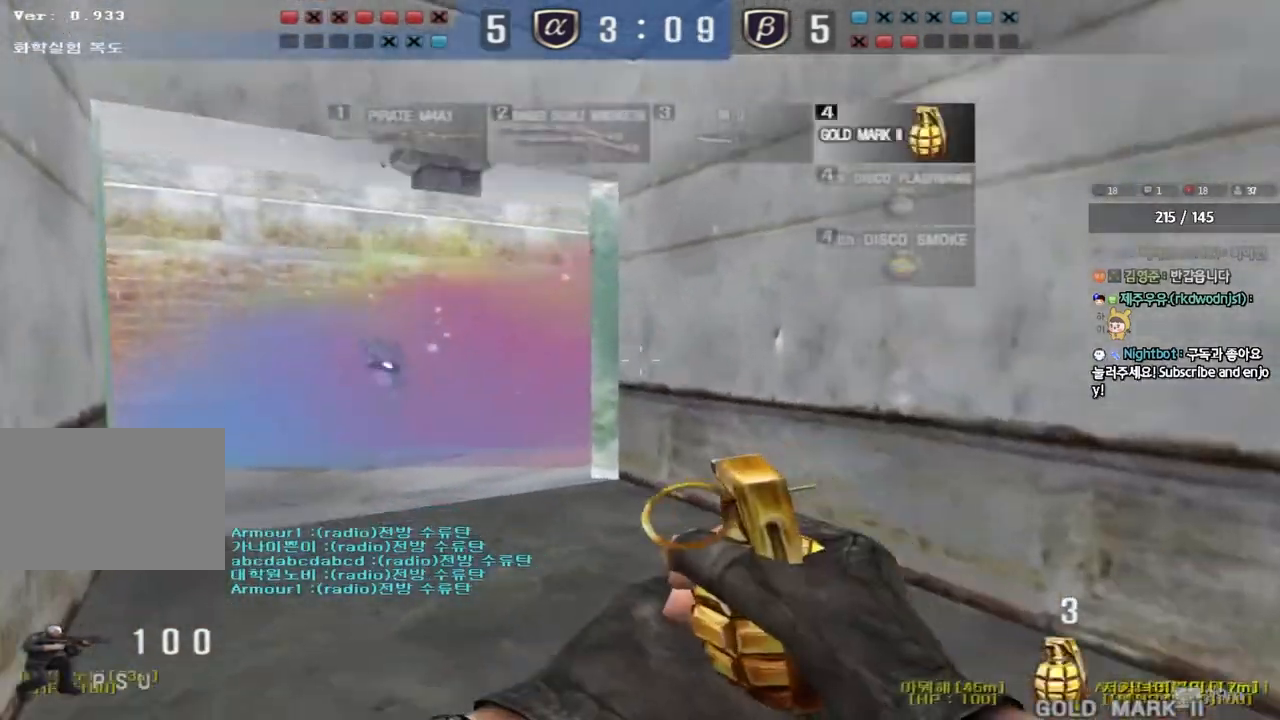
{"keys": ["a", "w"], "events": [[300, "ctrl", "down"], [300, "d", "up"], [317, "w", "up"], [333, "space", "down"], [450, "a", "down"], [450, "space", "up"], [450, "w", "down"], [467, "ctrl", "up"]]}
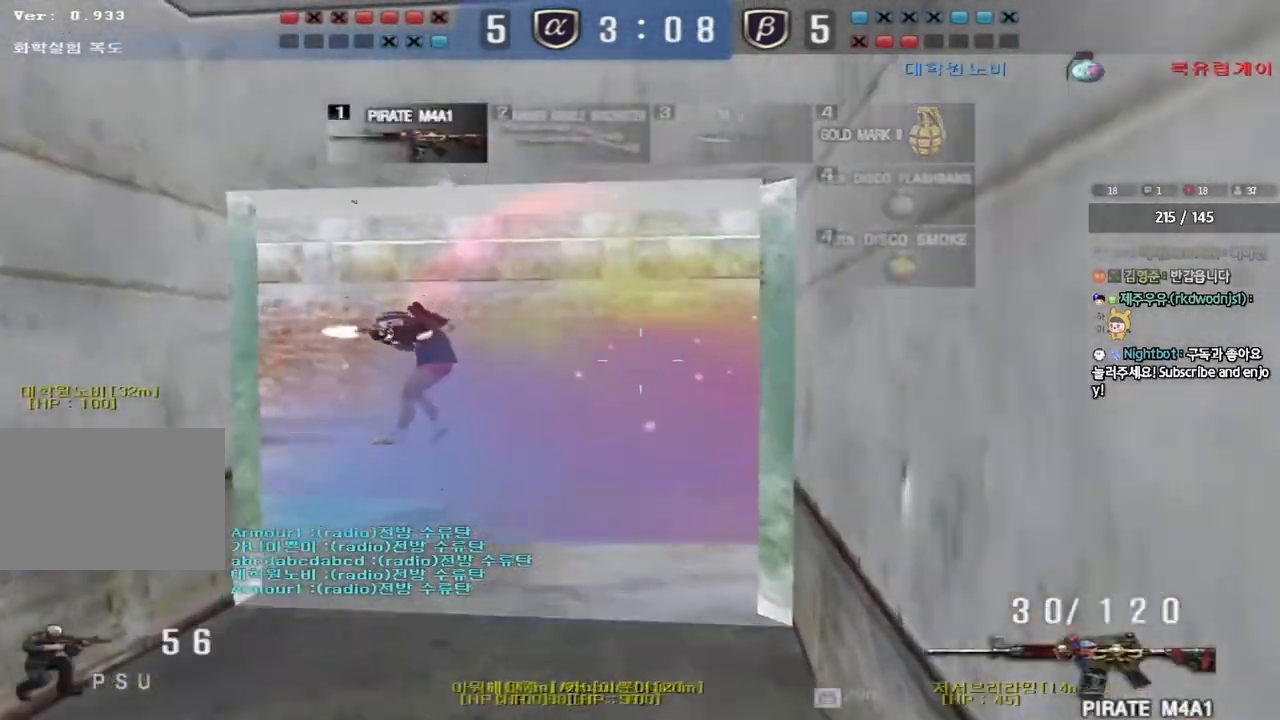
{"keys": ["d", "w"], "events": [[33, "ctrl", "down"], [133, "a", "up"], [133, "ctrl", "up"], [167, "d", "down"], [233, "ctrl", "down"], [350, "ctrl", "up"]]}
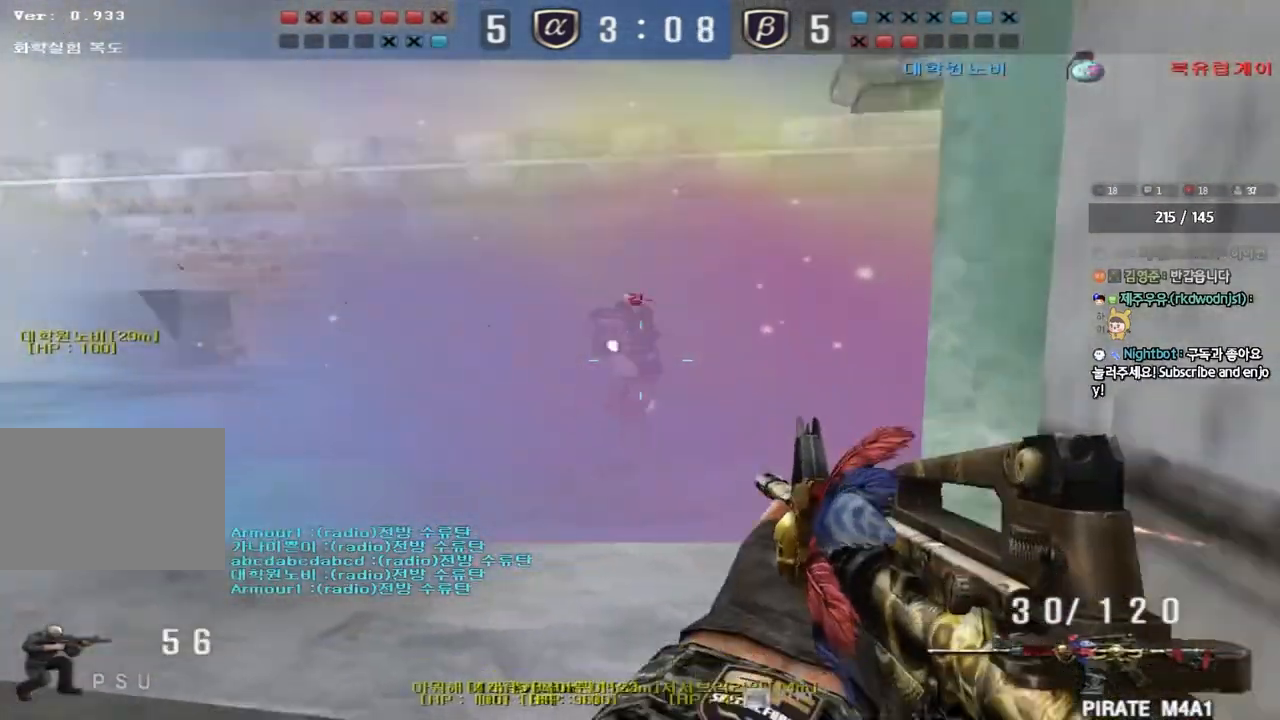
{"keys": ["a", "w"], "events": [[33, "d", "up"], [67, "a", "down"]]}
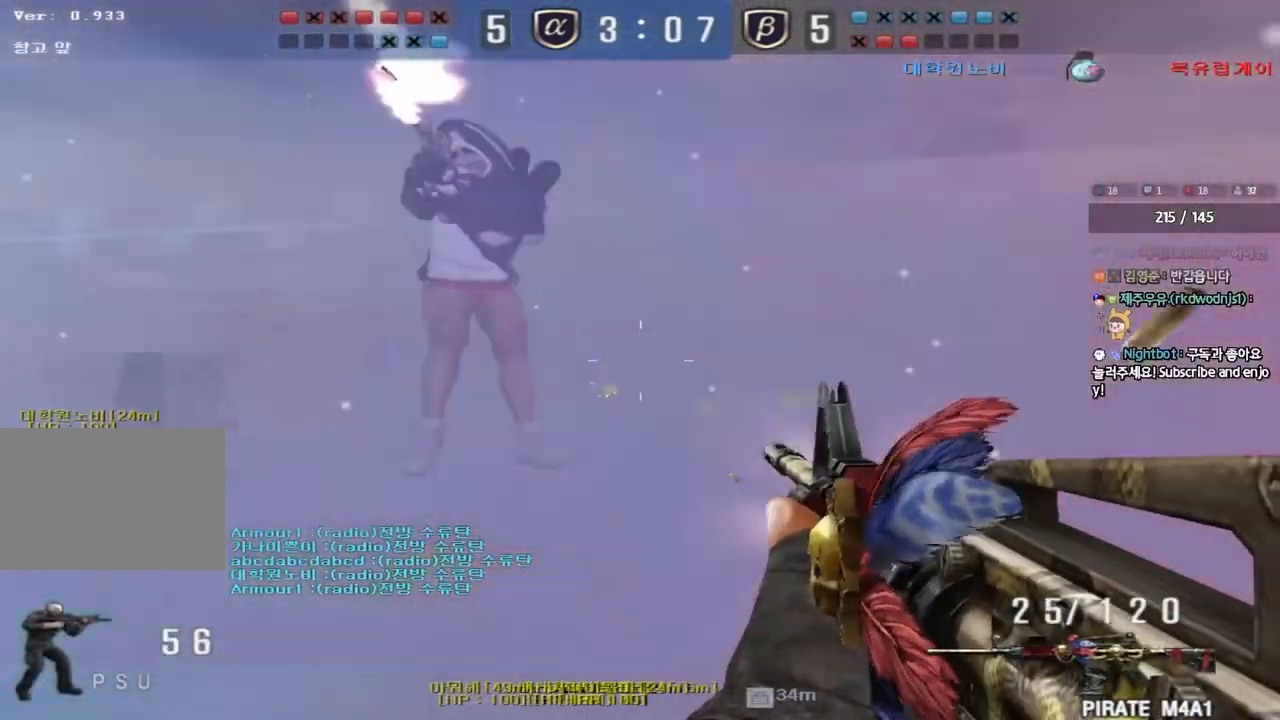
{"keys": ["a", "ctrl", "w"], "events": [[17, "w", "up"], [117, "s", "down"], [333, "ctrl", "down"], [333, "s", "up"], [367, "a", "up"], [467, "a", "down"], [483, "w", "down"]]}
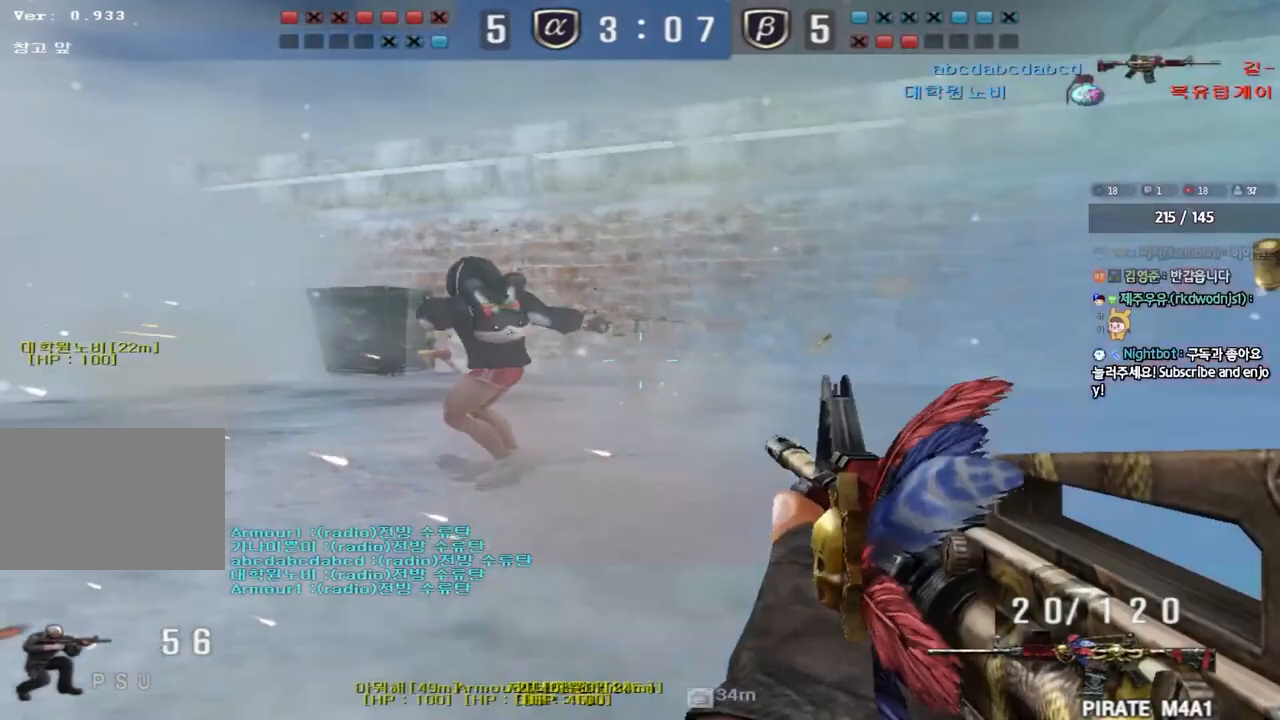
{"keys": ["a", "ctrl", "w"], "events": [[33, "ctrl", "up"], [283, "ctrl", "down"], [283, "w", "up"], [300, "a", "up"], [450, "a", "down"], [450, "w", "down"]]}
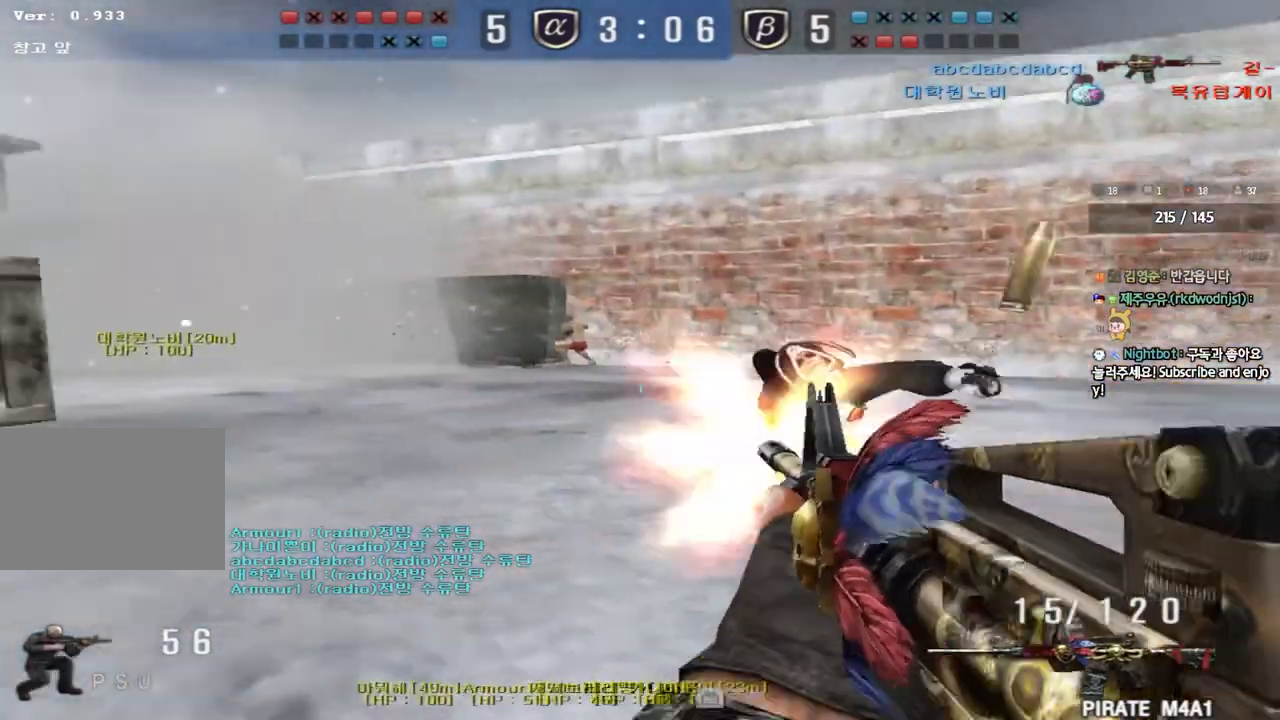
{"keys": ["ctrl"], "events": [[17, "w", "up"], [50, "a", "up"]]}
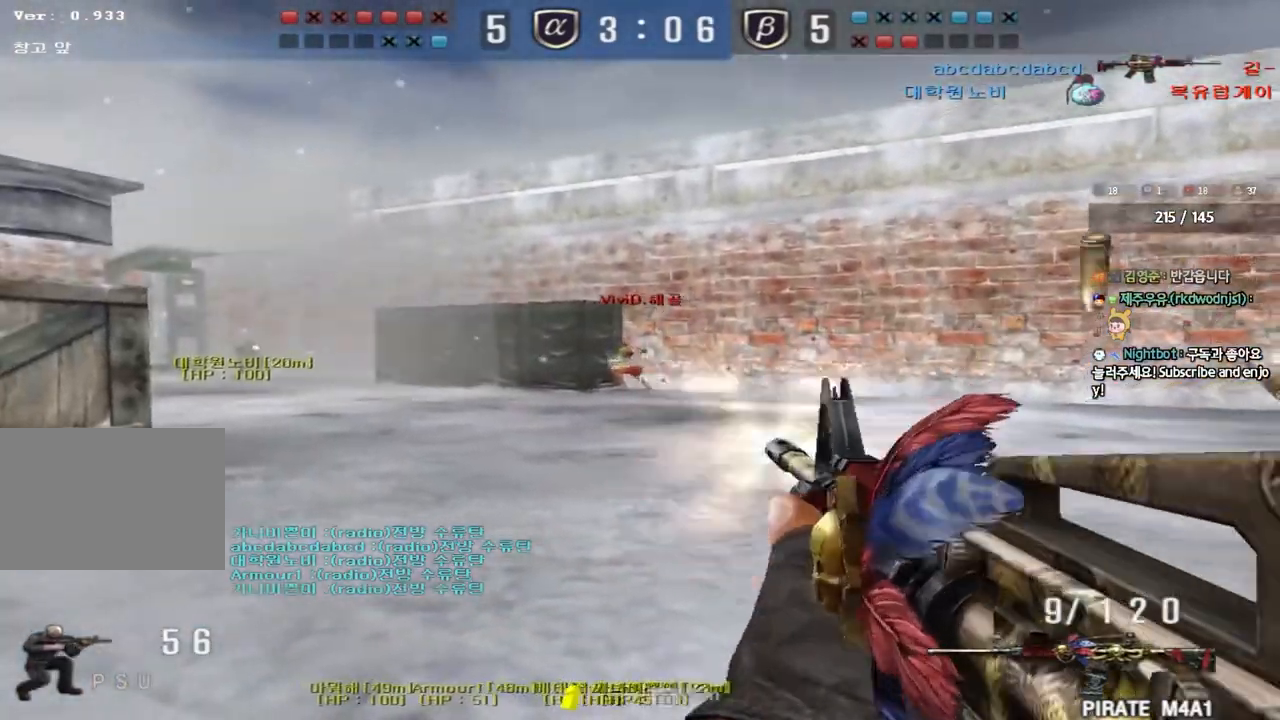
{"keys": ["ctrl"], "events": []}
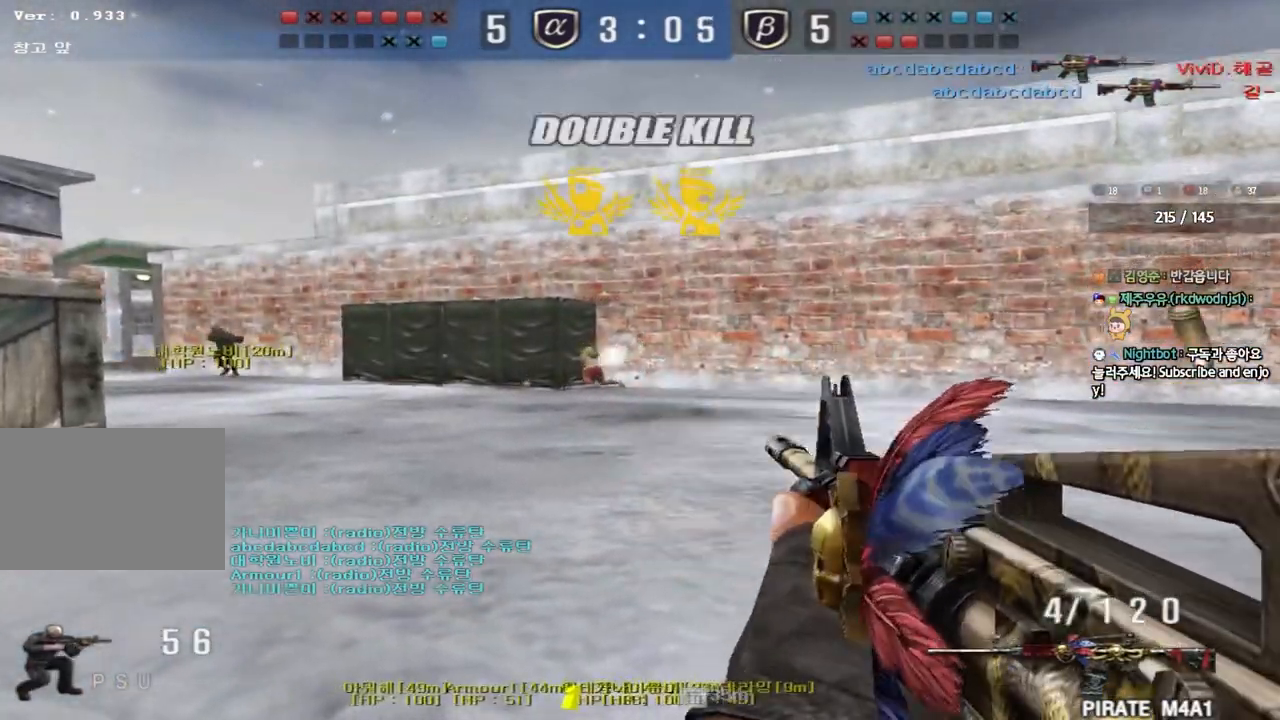
{"keys": ["d", "w"], "events": [[67, "w", "down"], [83, "d", "down"], [100, "ctrl", "up"]]}
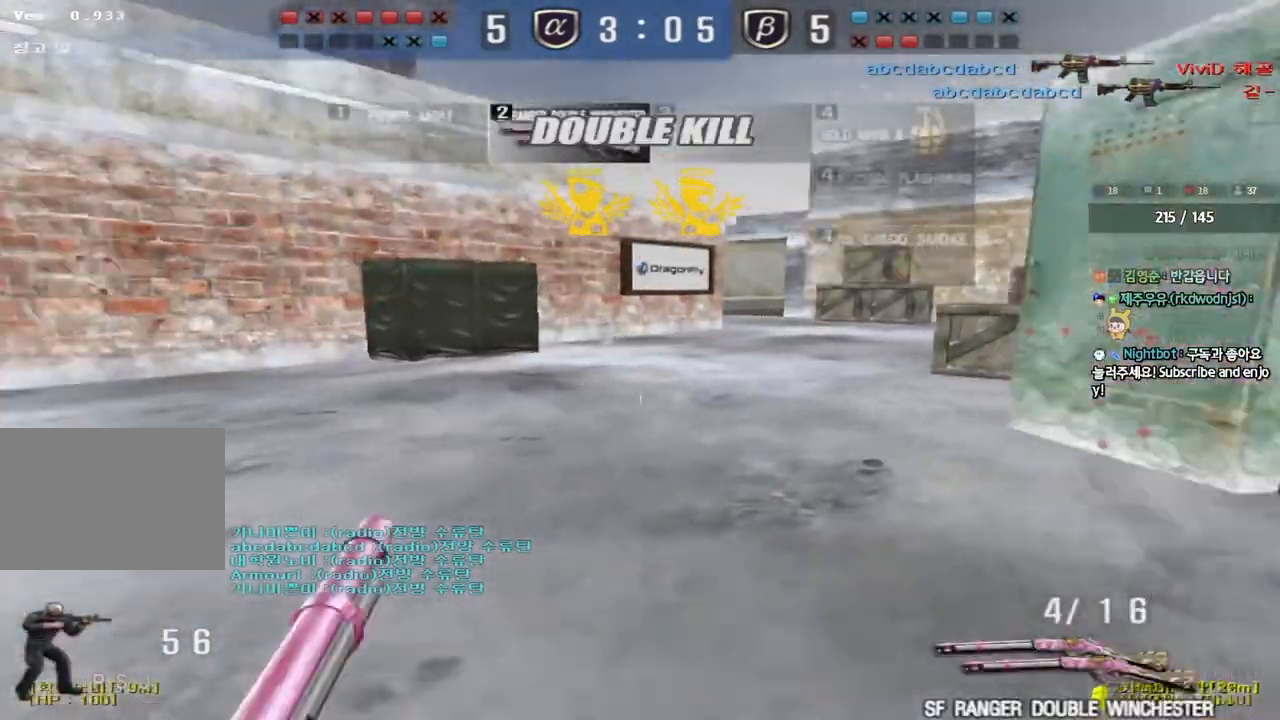
{"keys": ["d"], "events": [[17, "d", "up"], [17, "shift", "down"], [17, "w", "up"], [50, "space", "down"], [150, "shift", "up"], [150, "space", "up"], [383, "d", "down"], [383, "w", "down"], [433, "w", "up"]]}
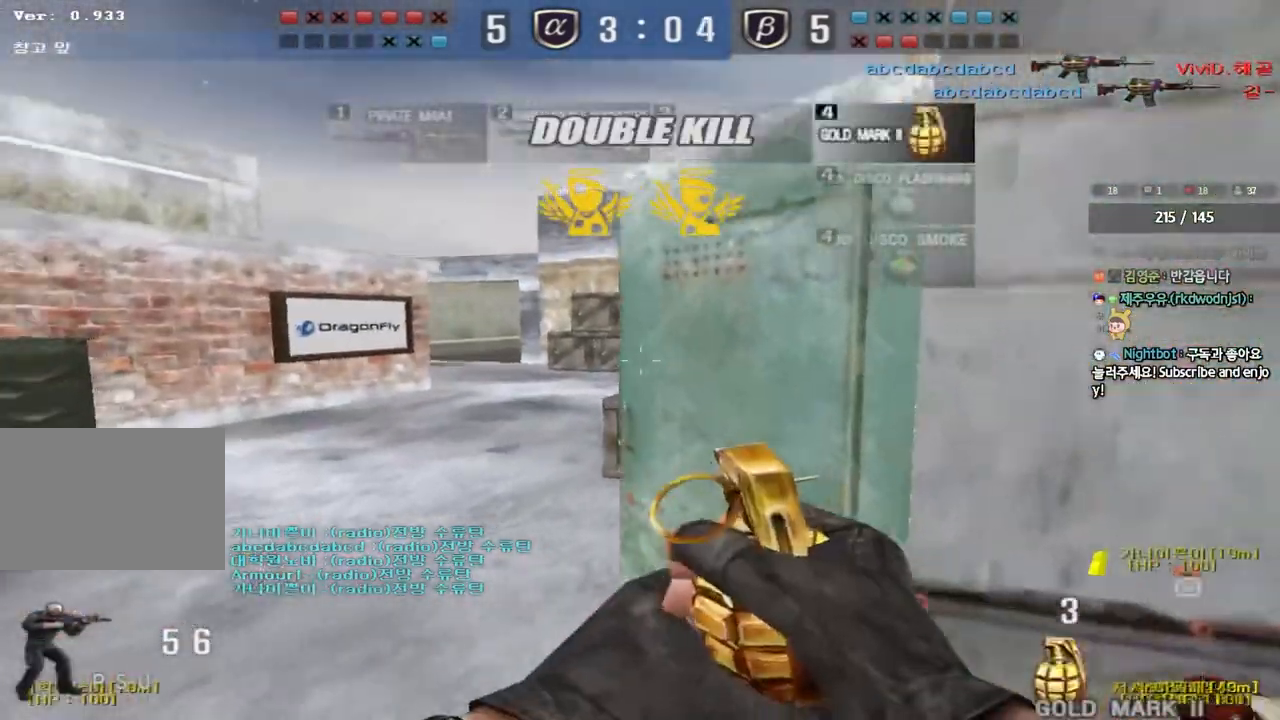
{"keys": ["a", "w"], "events": [[33, "s", "down"], [267, "s", "up"], [300, "d", "up"], [367, "a", "down"], [400, "w", "down"]]}
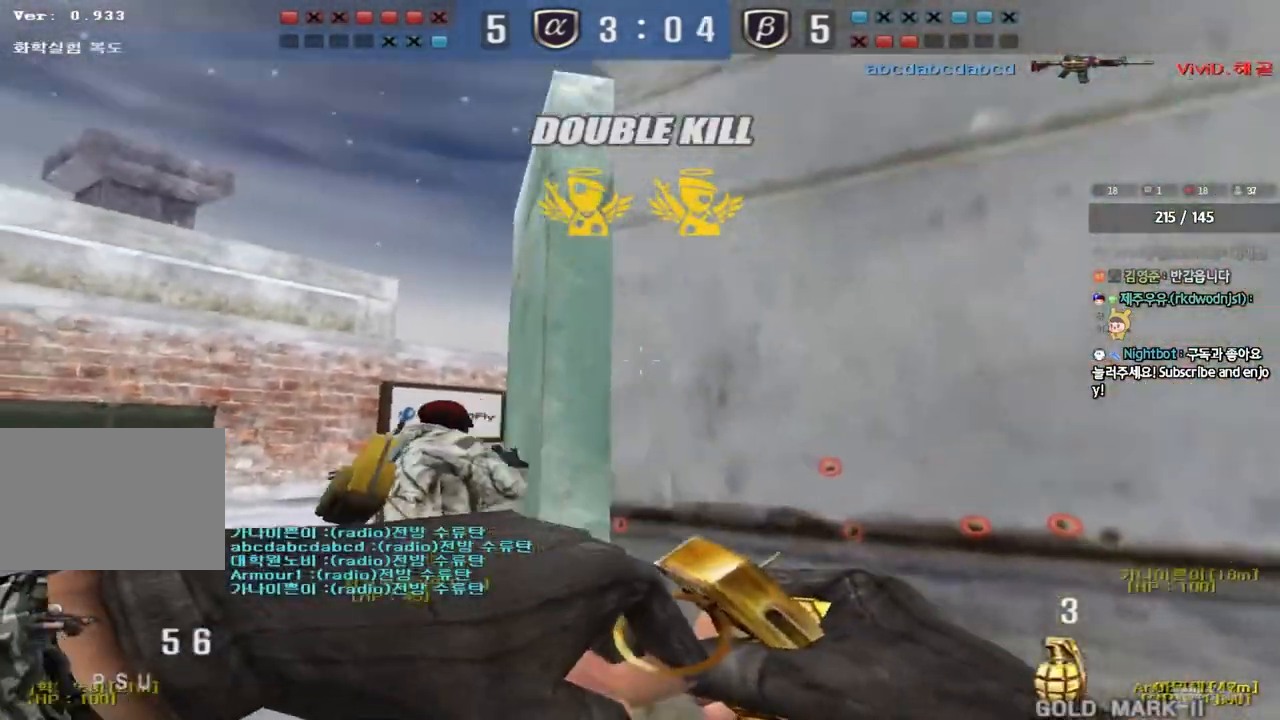
{"keys": ["d", "s"], "events": [[117, "space", "down"], [150, "w", "up"], [200, "a", "up"], [200, "space", "up"], [250, "s", "down"], [283, "d", "down"]]}
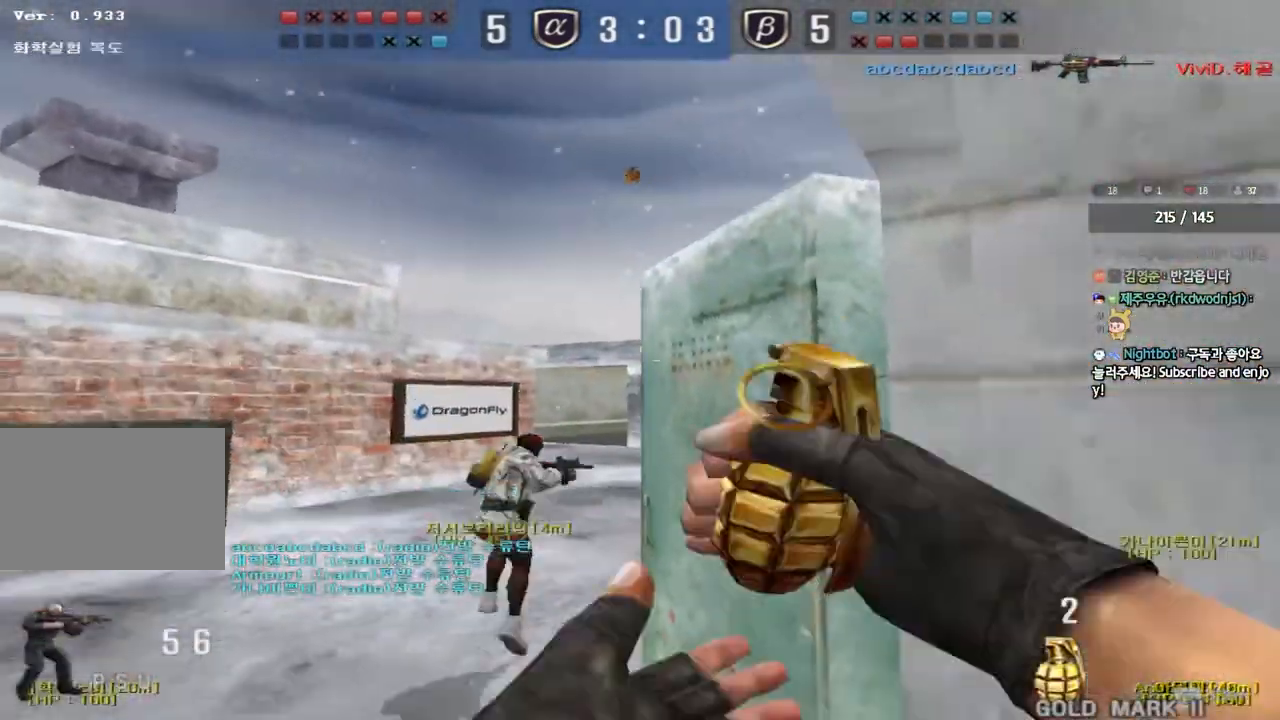
{"keys": ["a", "w"], "events": [[167, "s", "up"], [300, "a", "down"], [300, "d", "up"], [317, "w", "down"]]}
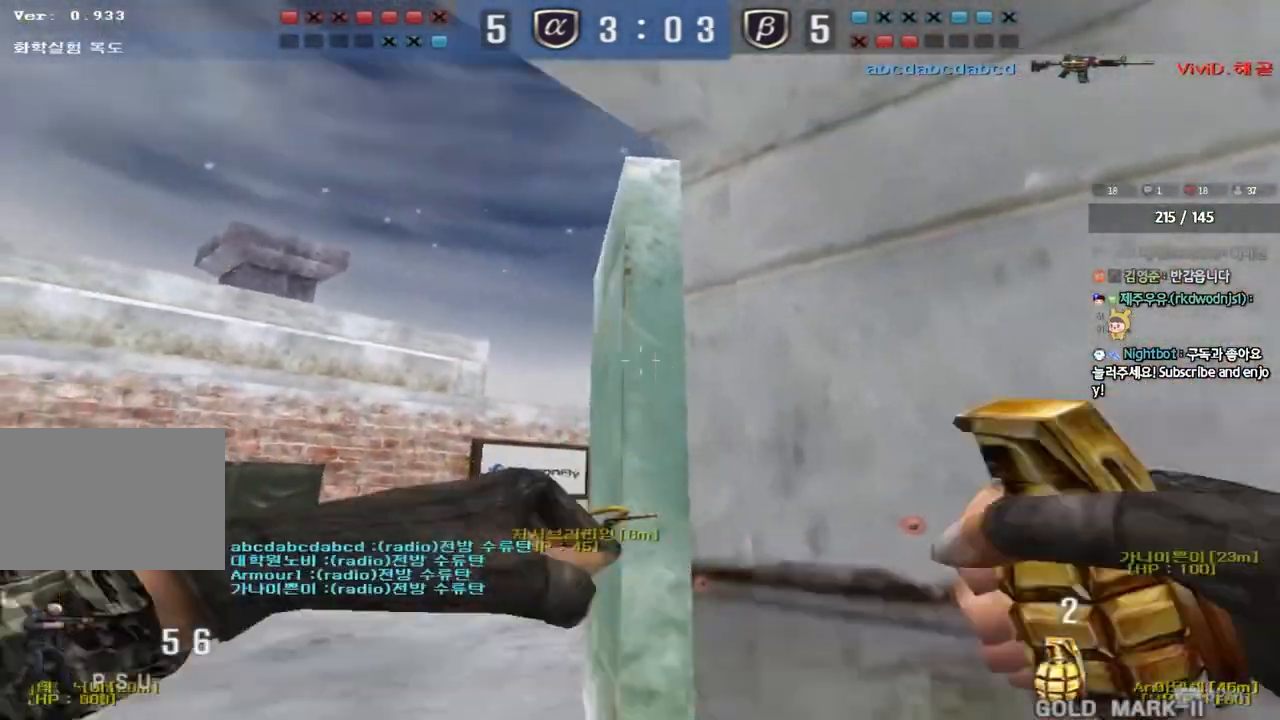
{"keys": ["d", "s"], "events": [[100, "space", "down"], [133, "w", "up"], [183, "a", "up"], [200, "space", "up"], [233, "s", "down"], [267, "d", "down"]]}
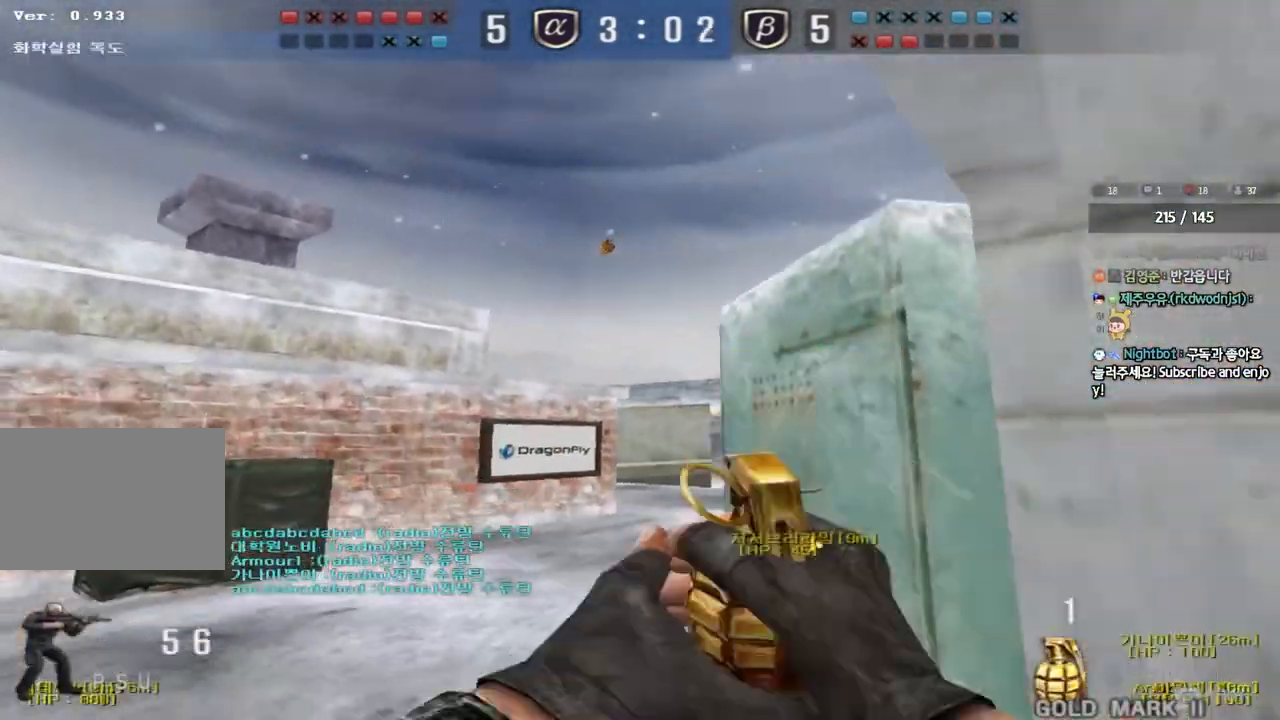
{"keys": ["d", "tab", "w"], "events": [[33, "s", "up"], [133, "w", "down"], [250, "tab", "down"]]}
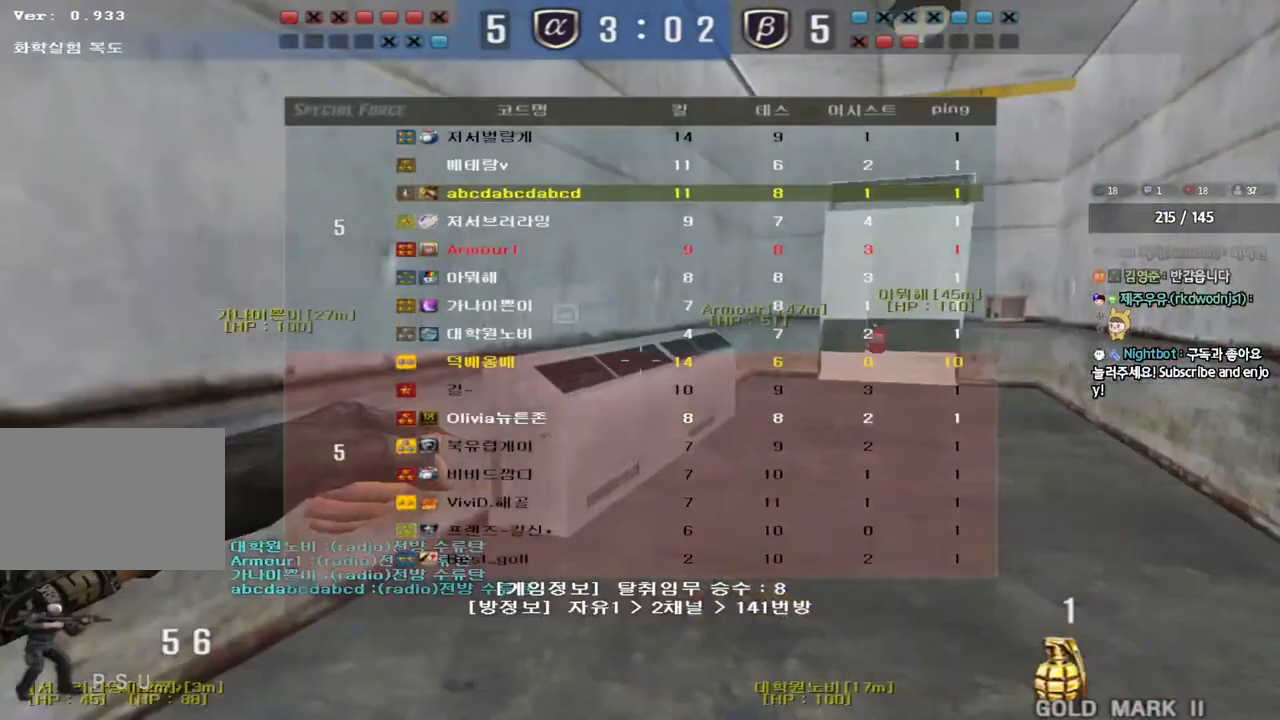
{"keys": ["tab"], "events": [[267, "d", "up"], [267, "space", "down"], [267, "w", "up"], [283, "ctrl", "down"], [467, "ctrl", "up"], [500, "space", "up"]]}
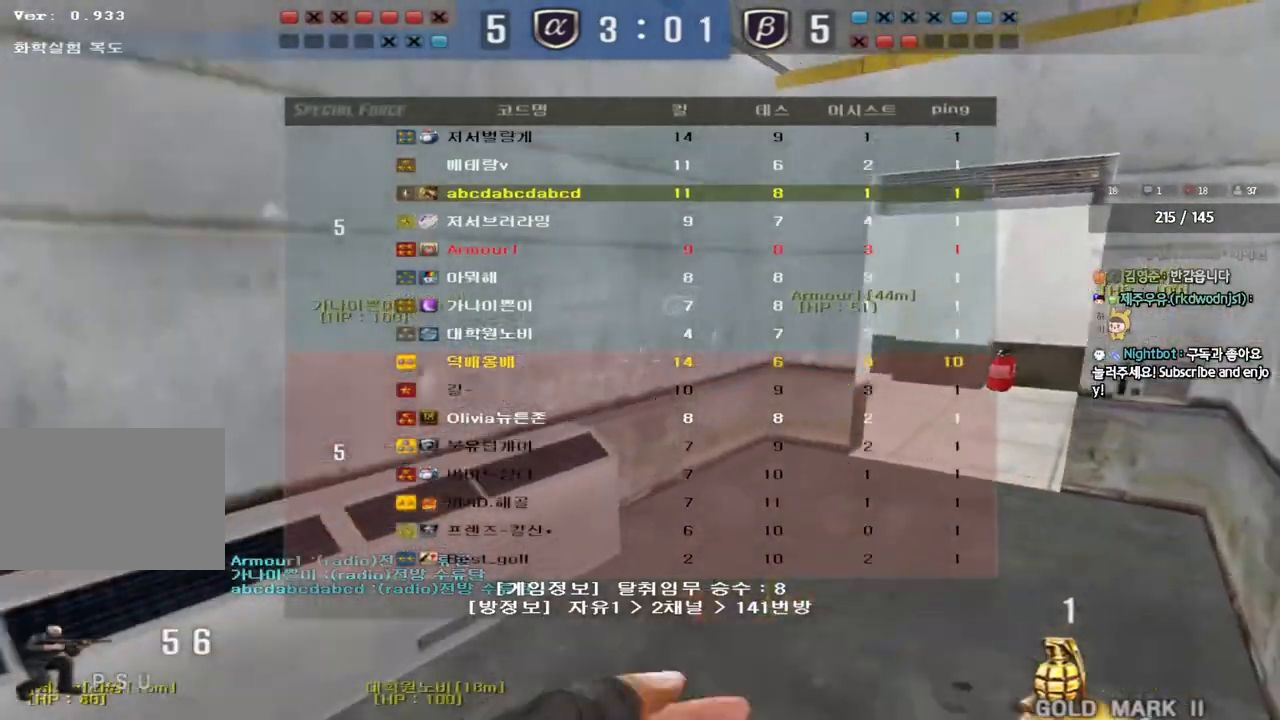
{"keys": ["d", "w"], "events": [[83, "r", "down"], [200, "r", "up"], [250, "r", "down"], [317, "ctrl", "down"], [333, "r", "up"], [417, "w", "down"], [433, "ctrl", "up"], [433, "d", "down"], [433, "tab", "up"]]}
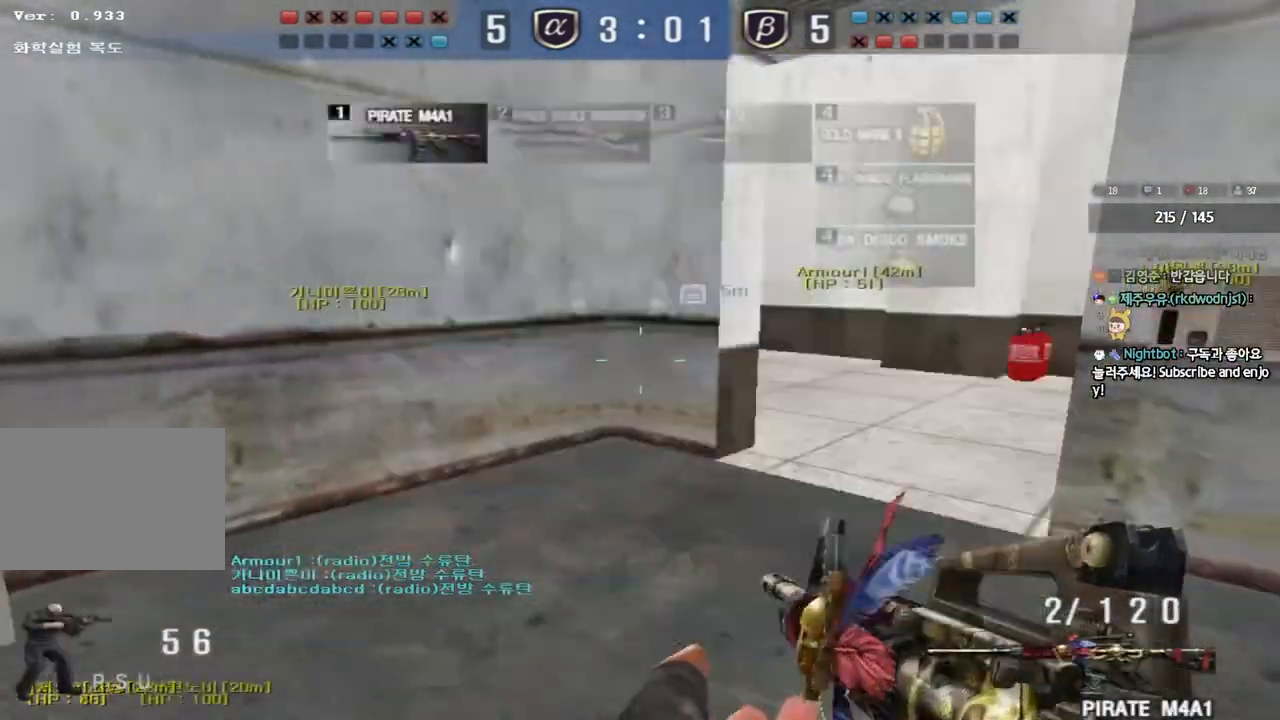
{"keys": ["d", "w"], "events": [[150, "ctrl", "down"], [183, "d", "up"], [183, "w", "up"], [250, "ctrl", "up"], [267, "d", "down"], [267, "w", "down"]]}
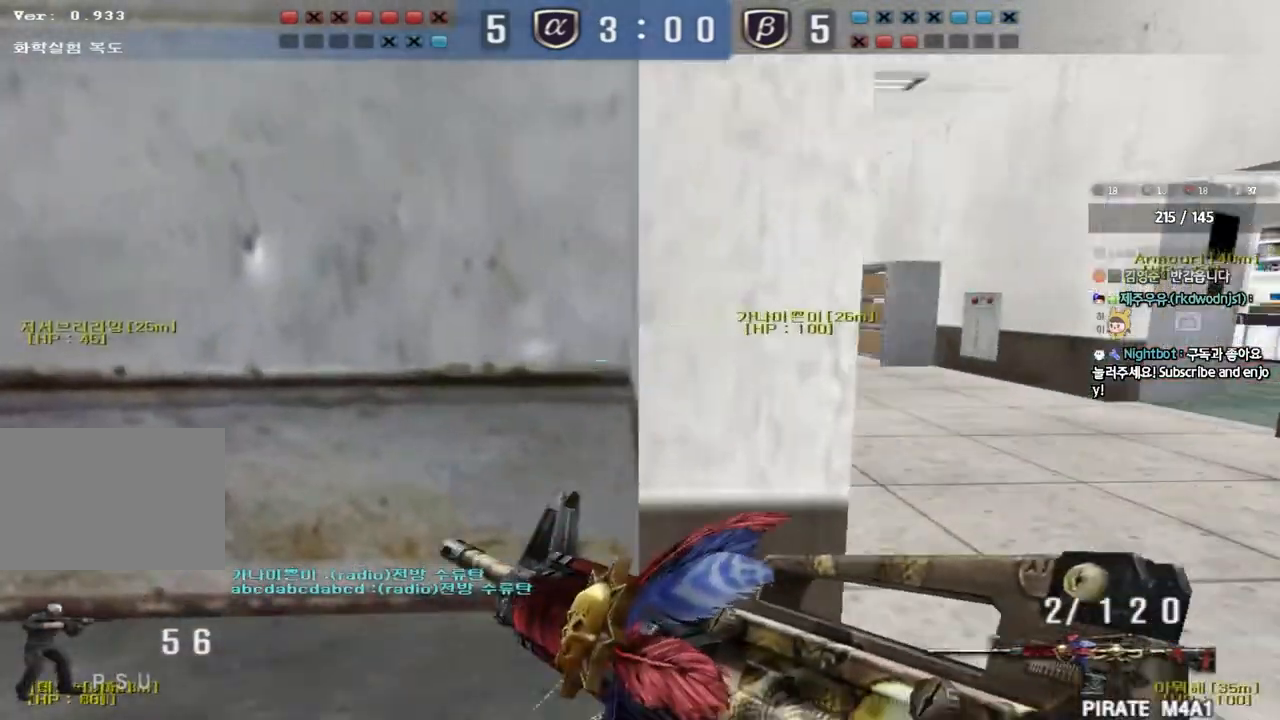
{"keys": ["shift"], "events": [[17, "shift", "down"], [50, "d", "up"], [50, "w", "up"], [83, "space", "down"], [200, "space", "up"]]}
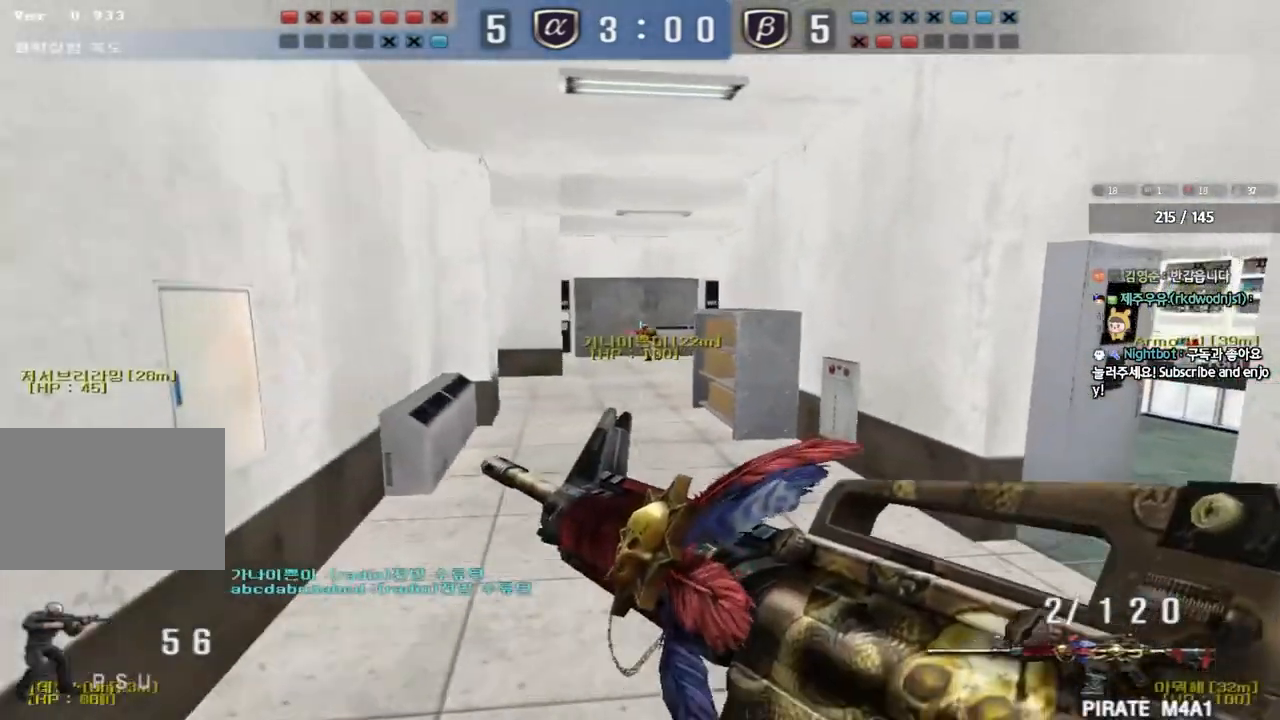
{"keys": ["d", "w"], "events": [[117, "shift", "up"], [150, "d", "down"], [150, "w", "down"], [383, "ctrl", "down"], [383, "d", "up"], [400, "w", "up"], [467, "d", "down"], [467, "w", "down"], [483, "ctrl", "up"]]}
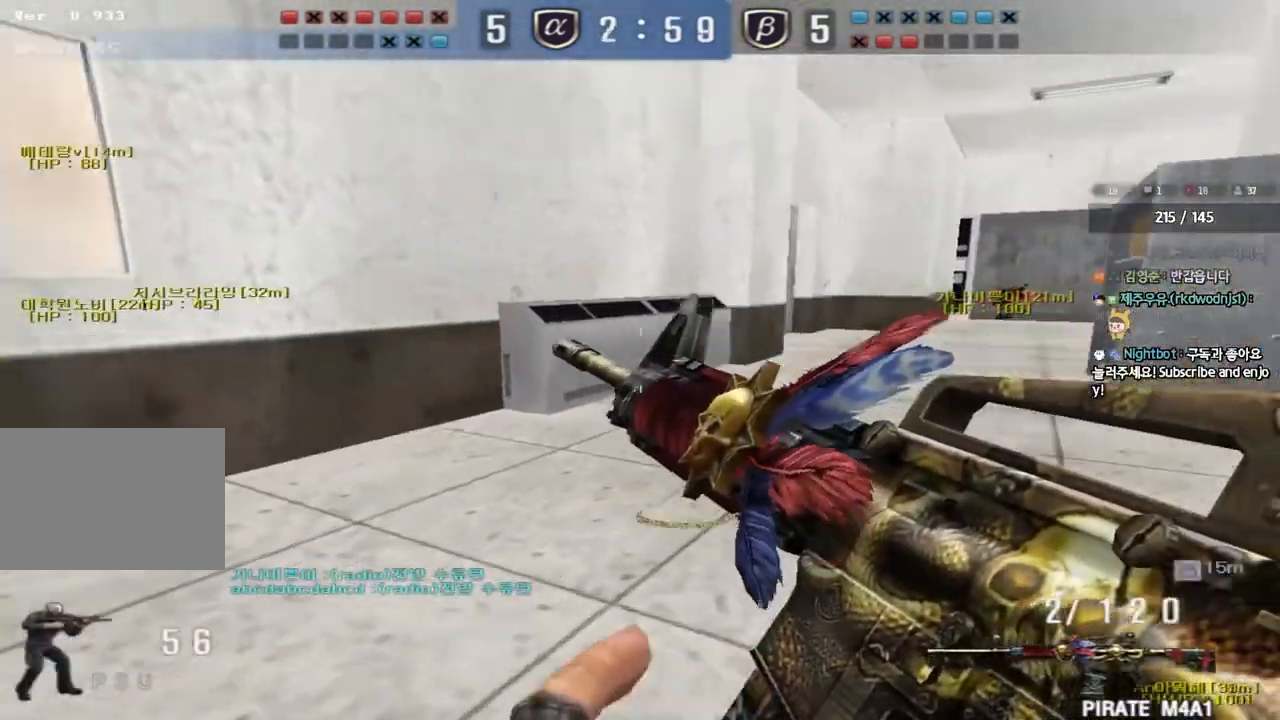
{"keys": ["w"], "events": [[200, "ctrl", "down"], [200, "d", "up"], [217, "w", "up"], [267, "ctrl", "up"], [283, "d", "down"], [283, "w", "down"], [500, "d", "up"]]}